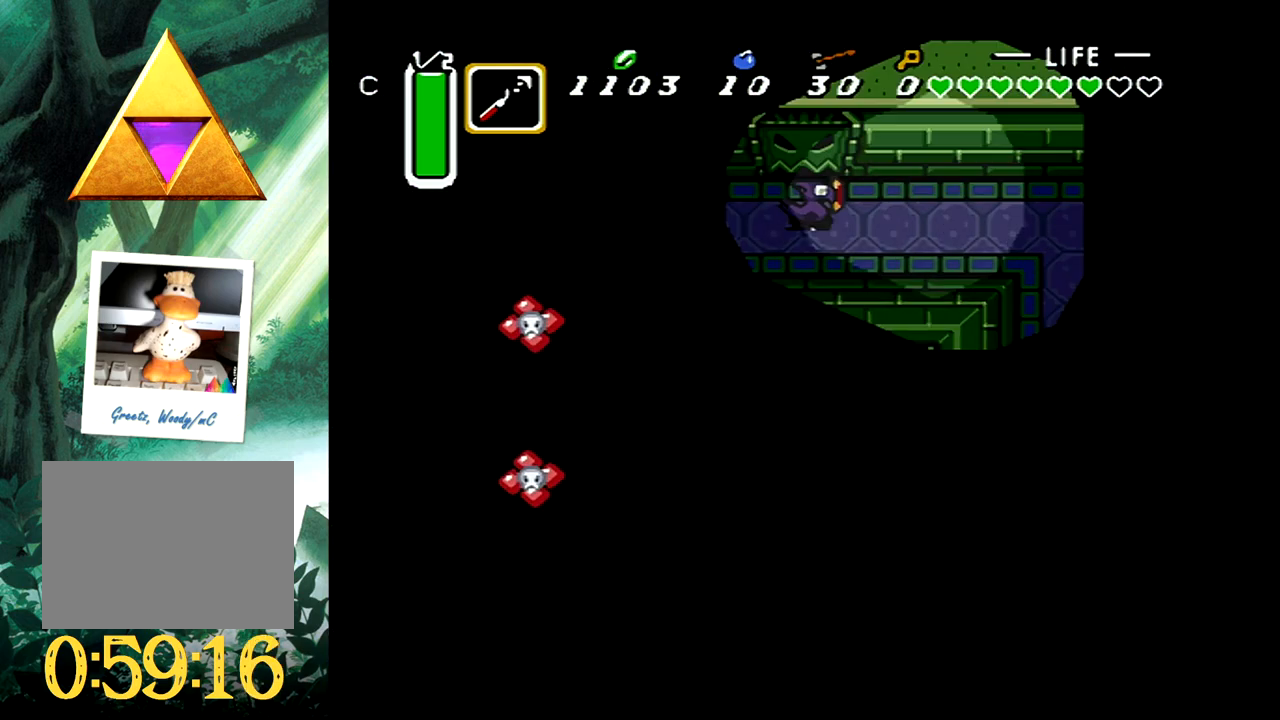
Gameplay with a controller (Xbox layout); each line is a JSON object with the inputs held at the frame after it. "events" lists button and stick changes between this image and that frame as [ms after this image, input, new state], when the widget could be followed in between. Not read: L2 R2 left_stick right_stick.
{"buttons": ["DPAD_DOWN", "DPAD_RIGHT"], "events": [[250, "DPAD_DOWN", "down"]]}
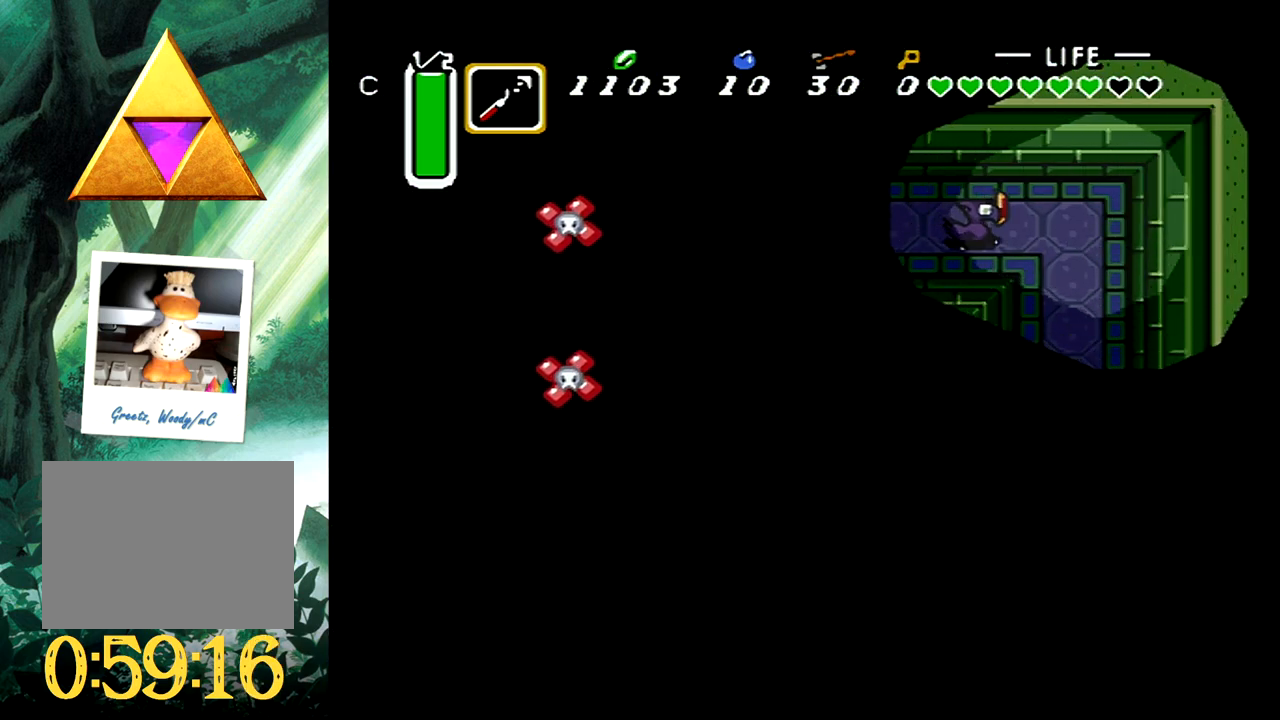
{"buttons": ["DPAD_DOWN"], "events": [[217, "DPAD_RIGHT", "up"]]}
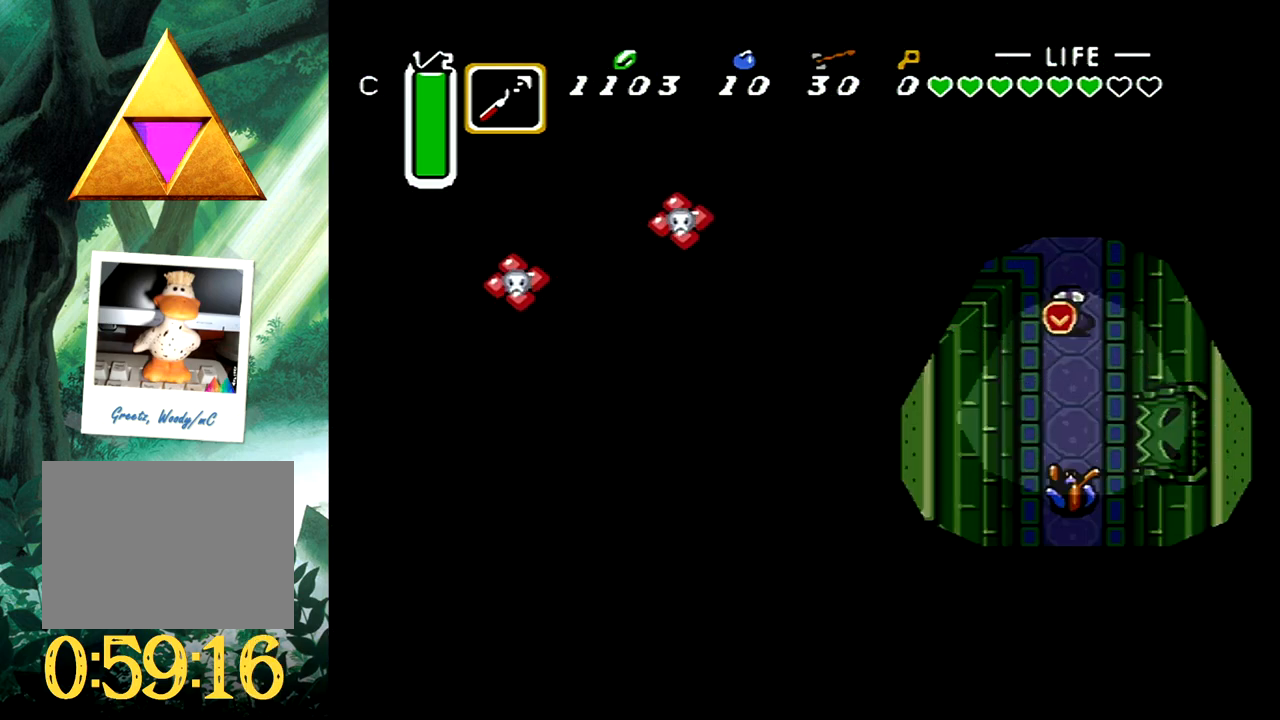
{"buttons": ["DPAD_DOWN"], "events": [[217, "A", "down"], [383, "A", "up"]]}
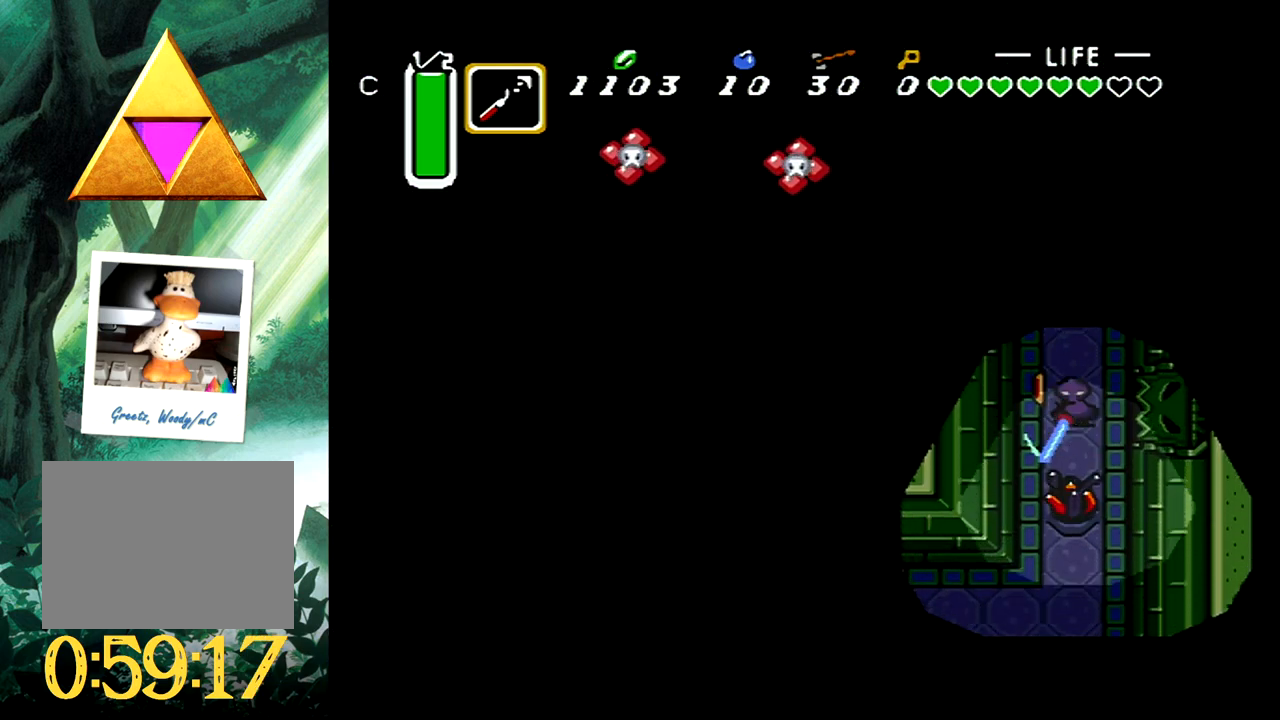
{"buttons": [], "events": [[350, "DPAD_RIGHT", "down"], [433, "DPAD_RIGHT", "up"], [450, "DPAD_DOWN", "up"]]}
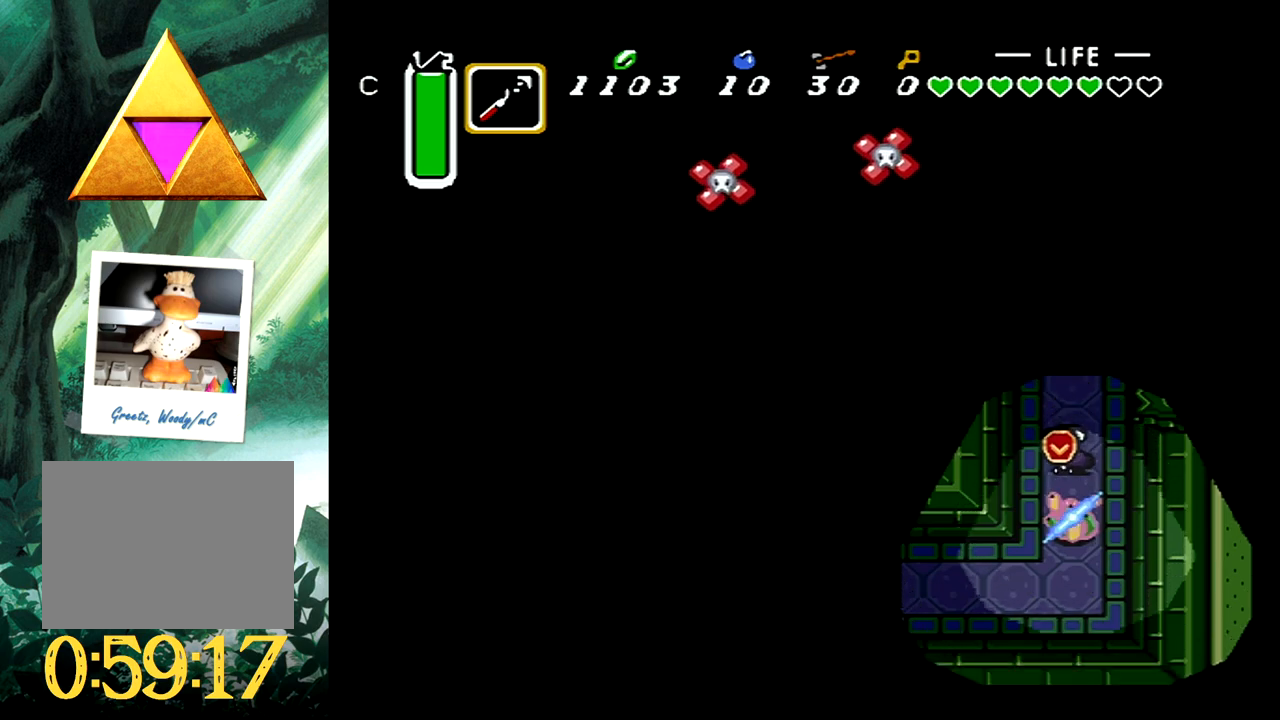
{"buttons": [], "events": [[100, "DPAD_RIGHT", "down"], [233, "DPAD_UP", "down"], [317, "DPAD_UP", "up"], [350, "DPAD_RIGHT", "up"]]}
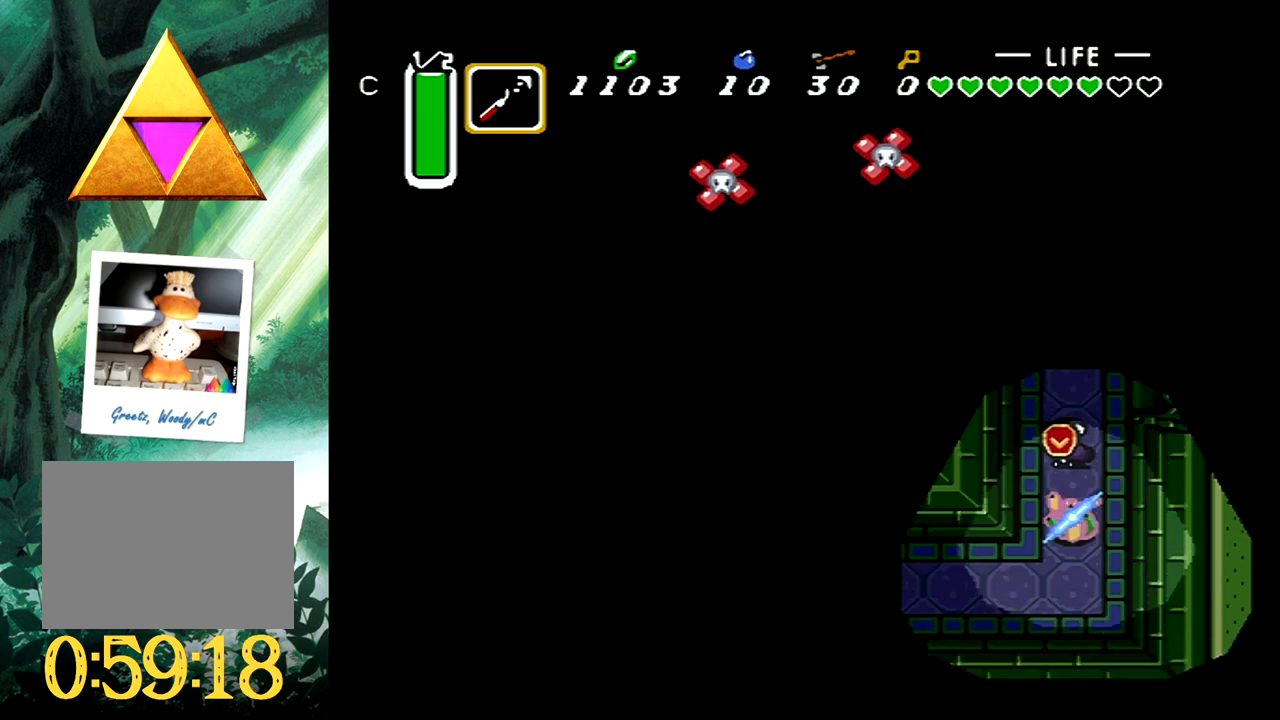
{"buttons": ["DPAD_RIGHT"], "events": [[17, "DPAD_RIGHT", "down"], [217, "DPAD_UP", "down"], [500, "DPAD_UP", "up"]]}
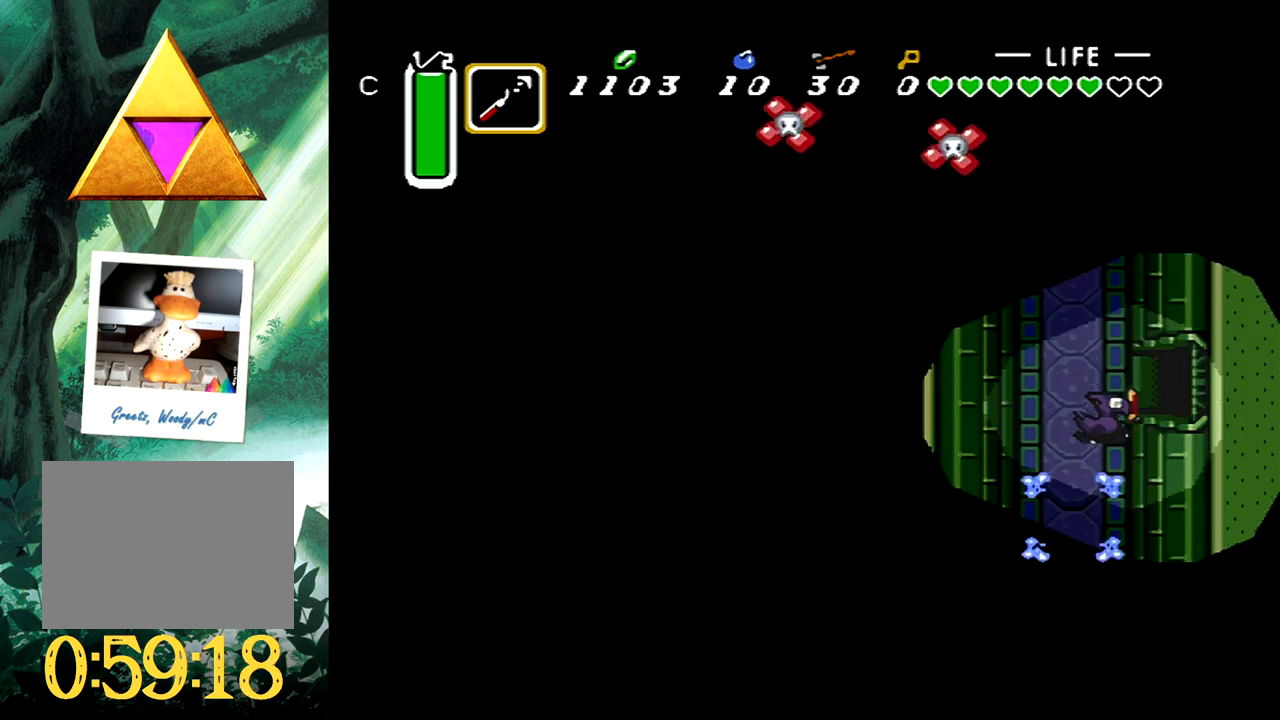
{"buttons": ["DPAD_UP", "DPAD_RIGHT"], "events": [[400, "DPAD_UP", "down"]]}
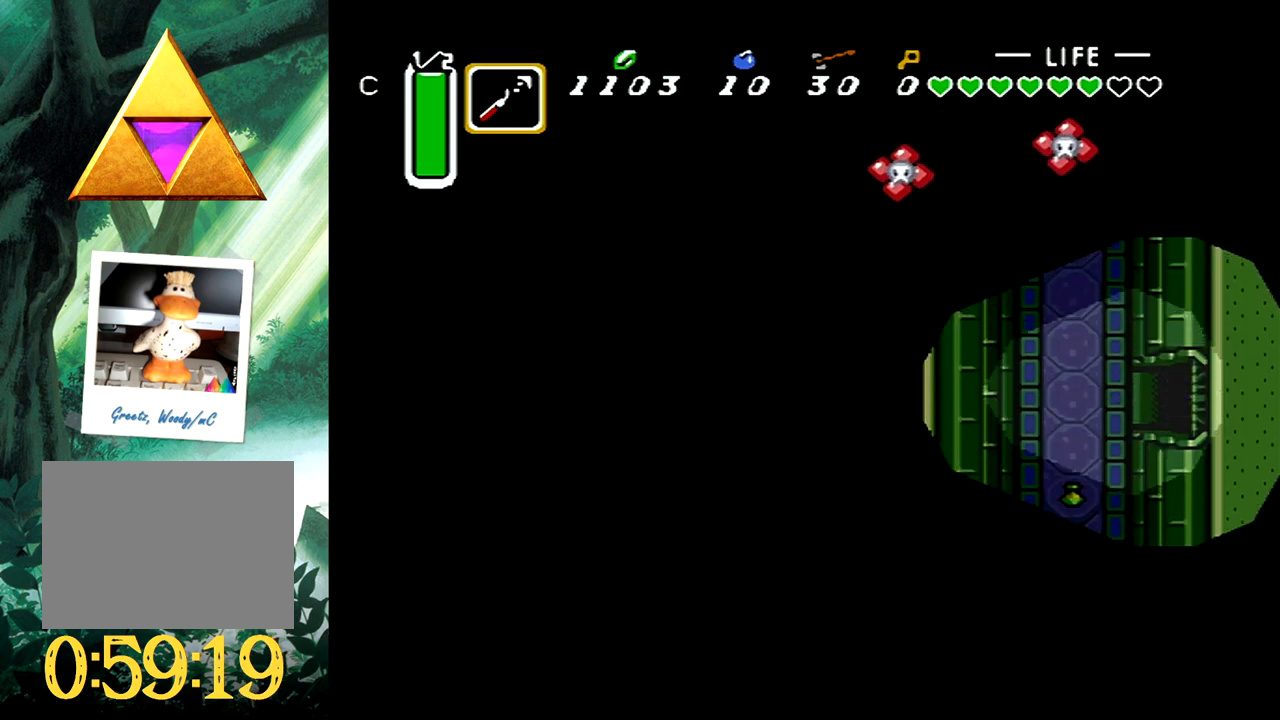
{"buttons": [], "events": [[350, "DPAD_UP", "up"], [383, "DPAD_RIGHT", "up"]]}
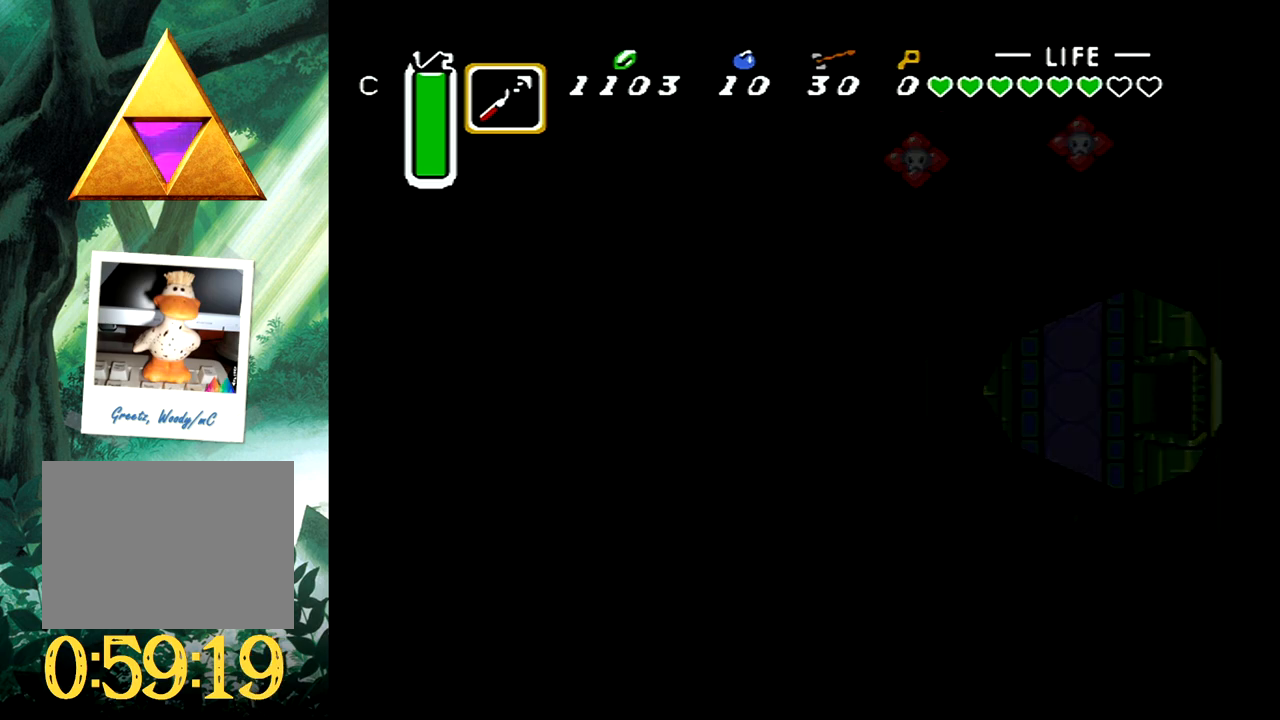
{"buttons": [], "events": []}
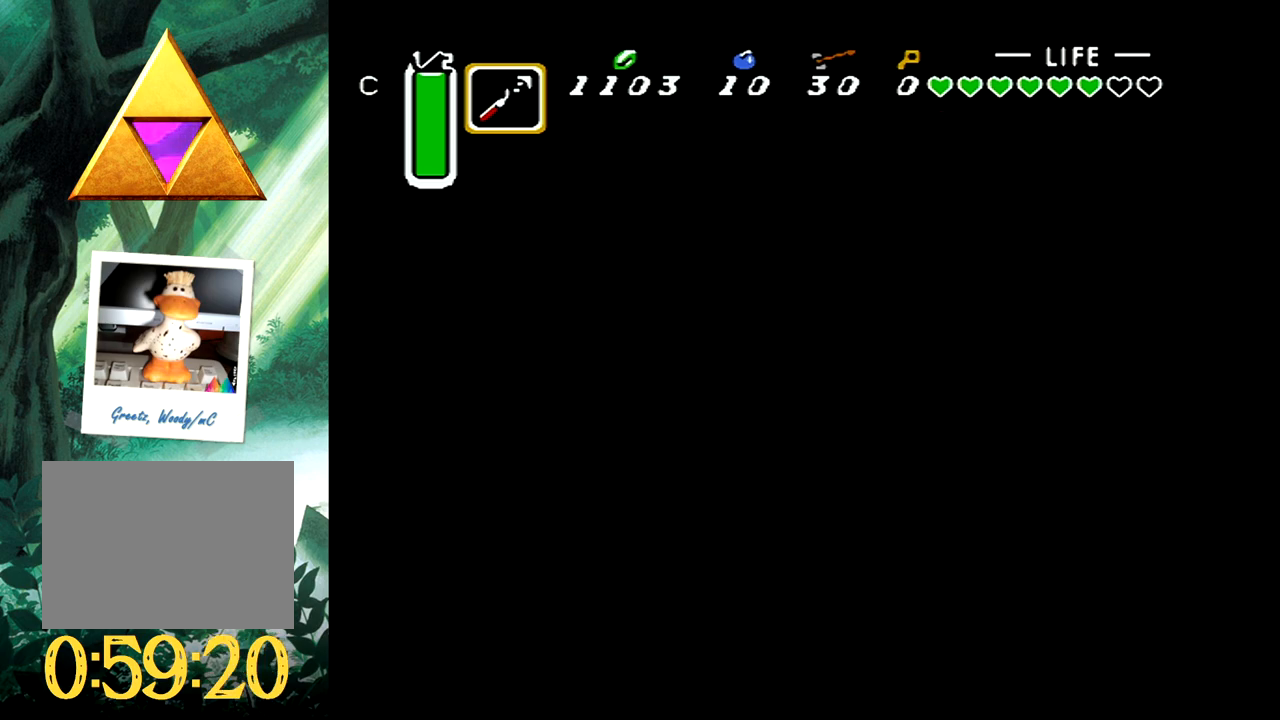
{"buttons": ["DPAD_UP", "DPAD_RIGHT"], "events": [[317, "DPAD_RIGHT", "down"], [317, "DPAD_UP", "down"]]}
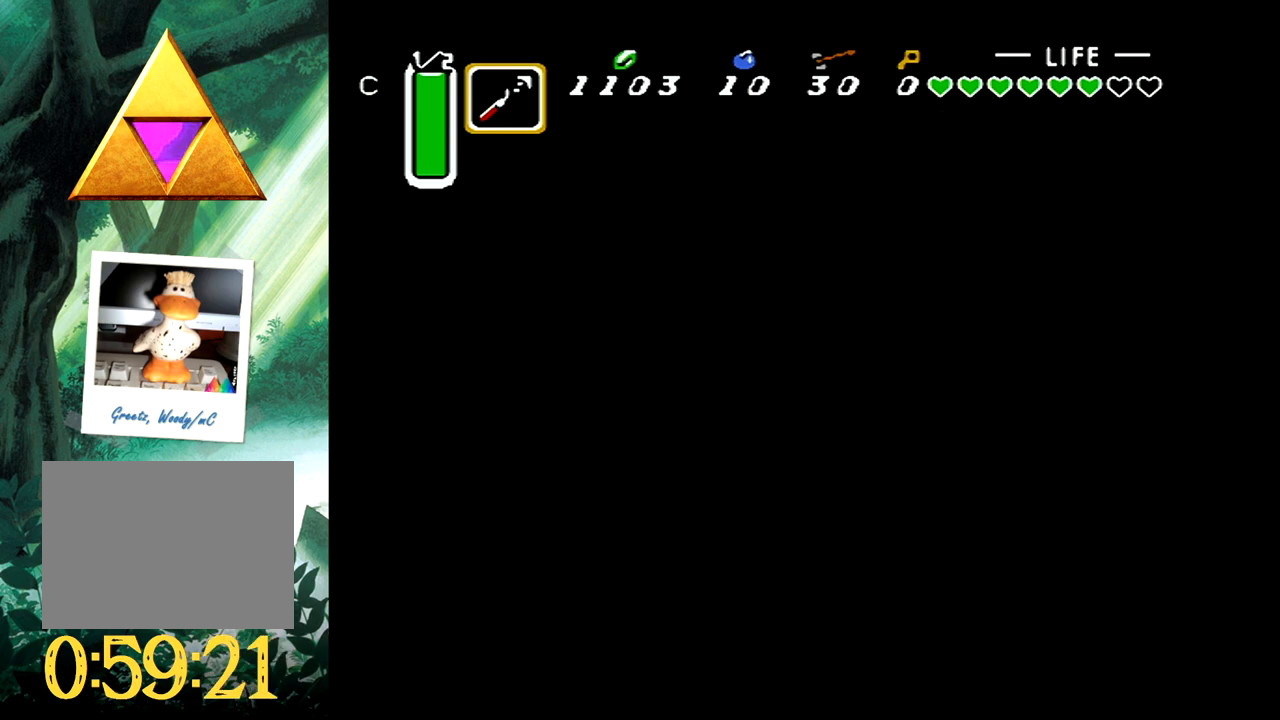
{"buttons": ["DPAD_UP", "DPAD_RIGHT"], "events": []}
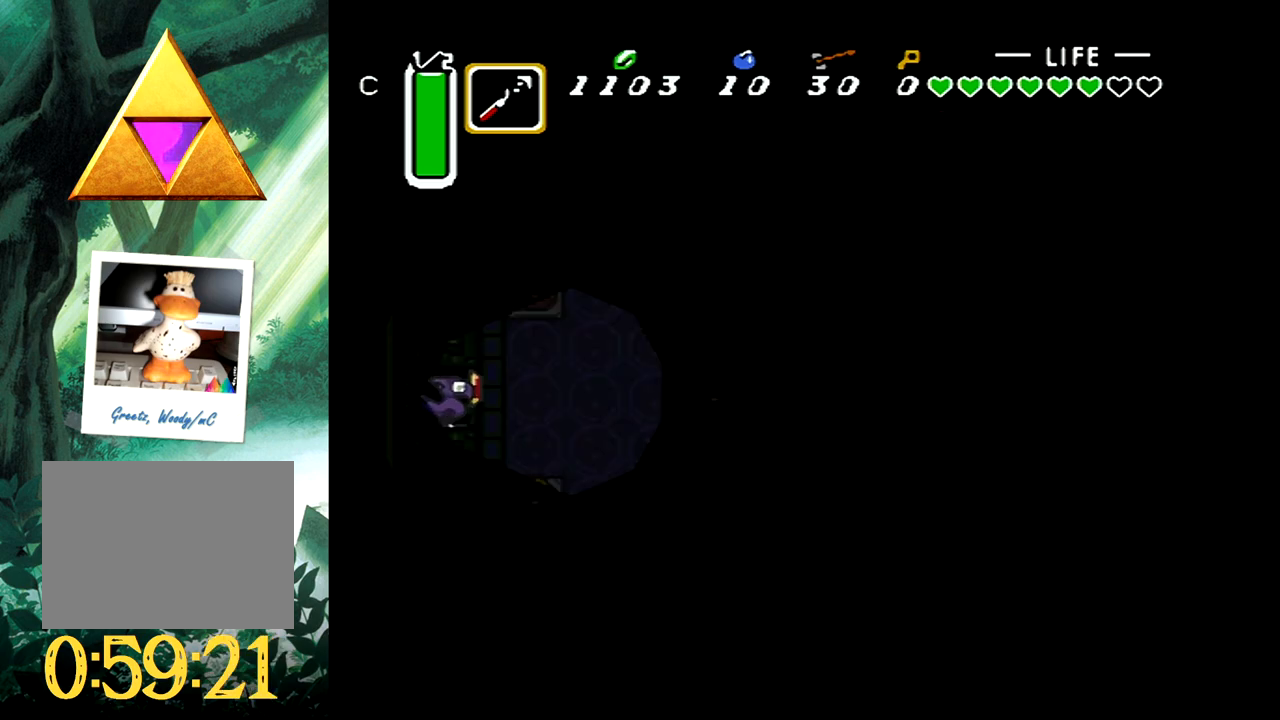
{"buttons": ["DPAD_UP", "DPAD_RIGHT"], "events": []}
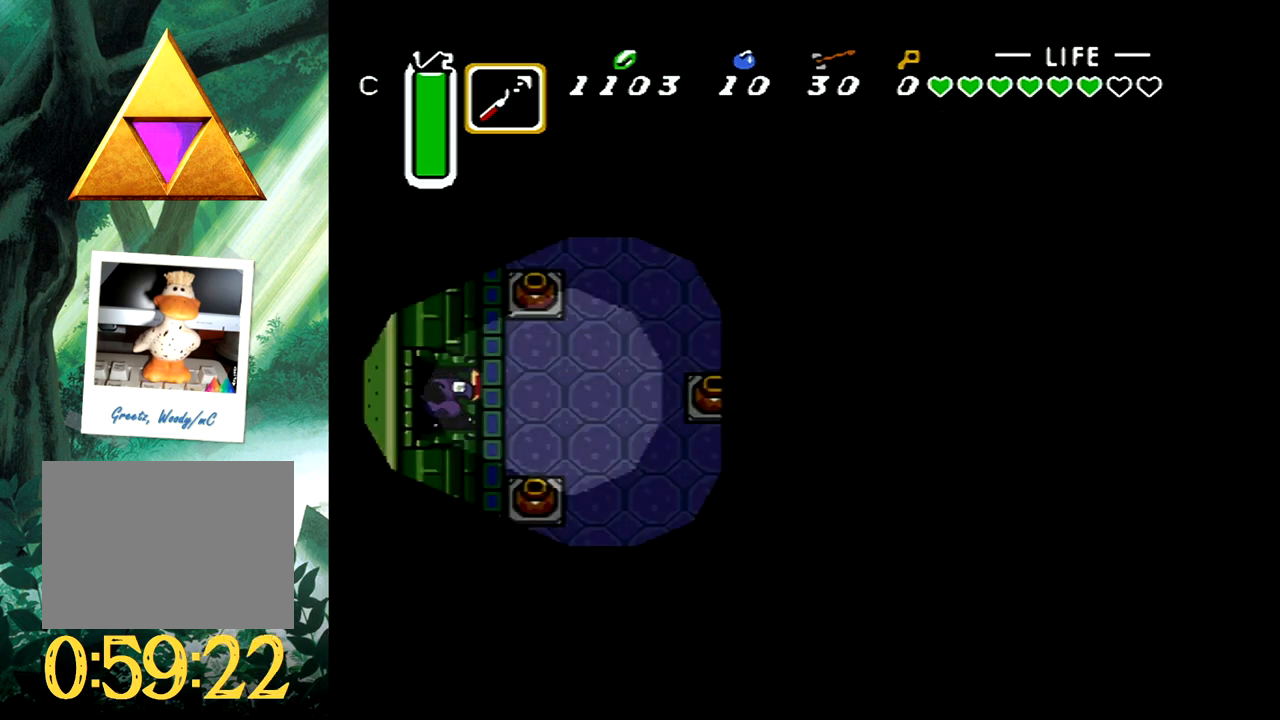
{"buttons": ["B", "DPAD_RIGHT"], "events": [[467, "B", "down"], [483, "DPAD_UP", "up"]]}
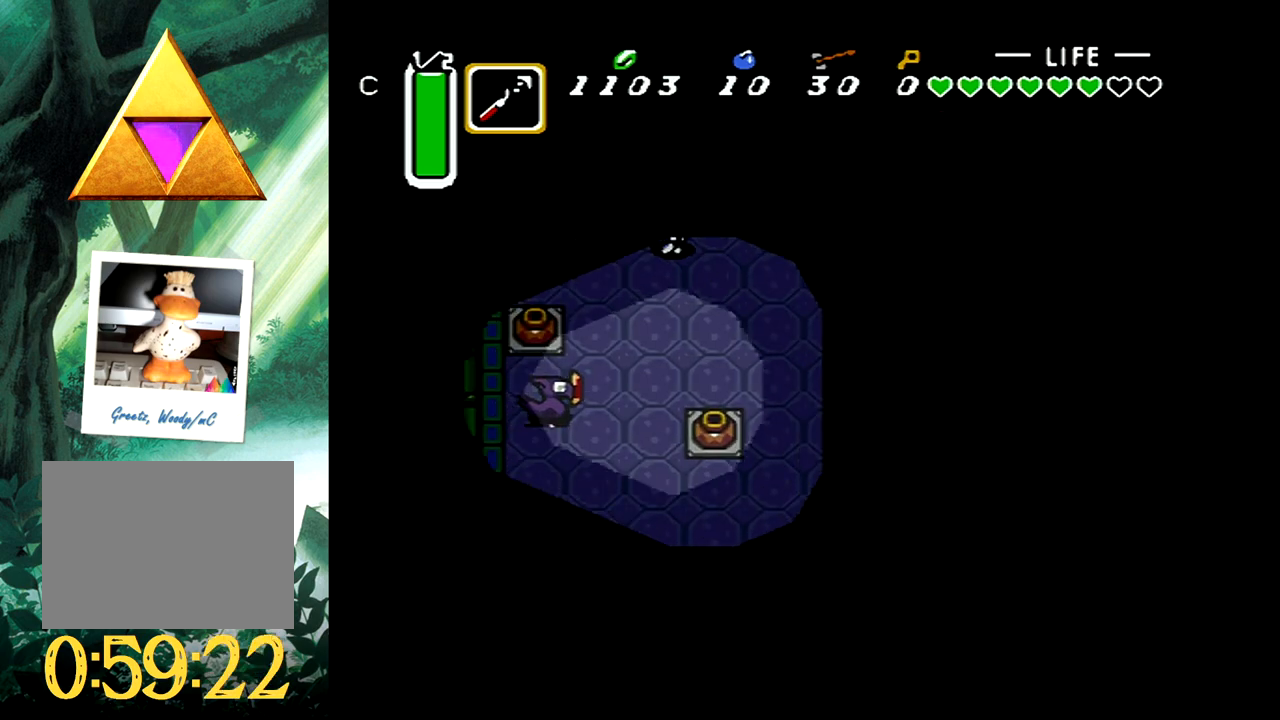
{"buttons": ["B"], "events": [[17, "DPAD_RIGHT", "up"]]}
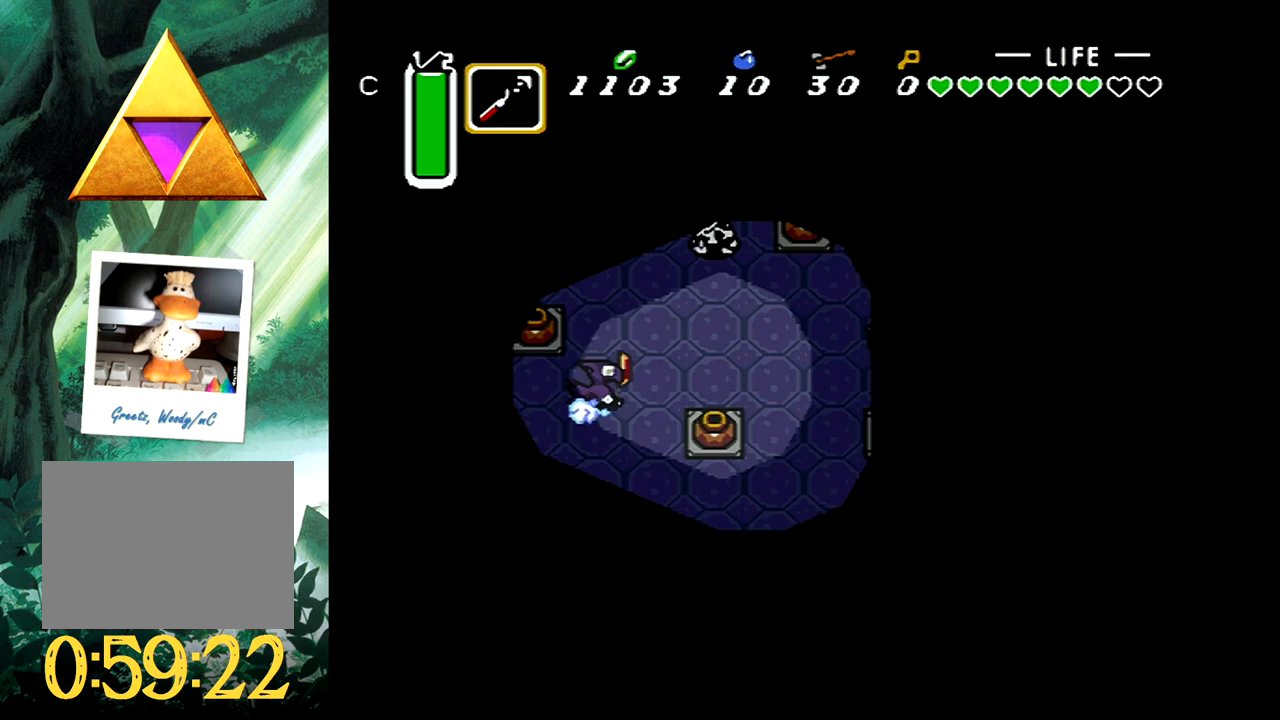
{"buttons": ["DPAD_UP", "DPAD_RIGHT"], "events": [[133, "B", "up"], [367, "DPAD_UP", "down"], [383, "DPAD_RIGHT", "down"]]}
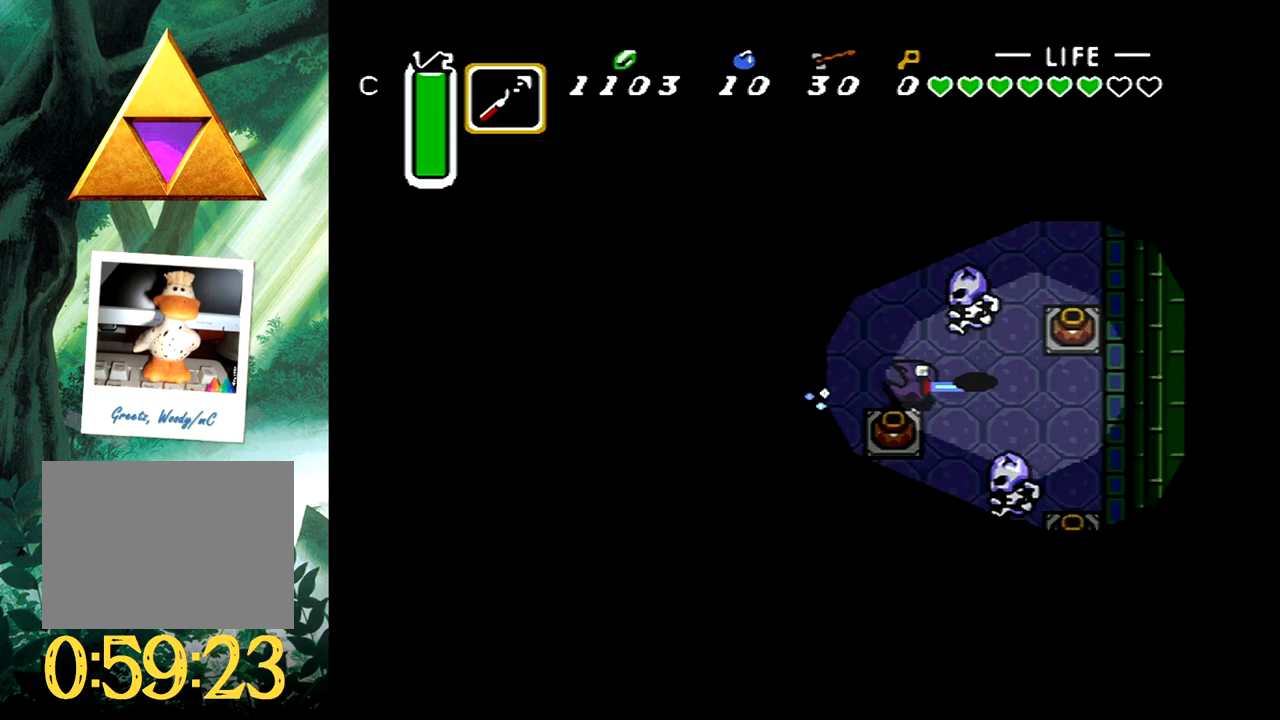
{"buttons": ["A", "DPAD_RIGHT"], "events": [[100, "DPAD_RIGHT", "up"], [133, "DPAD_RIGHT", "down"], [267, "DPAD_UP", "up"], [400, "A", "down"]]}
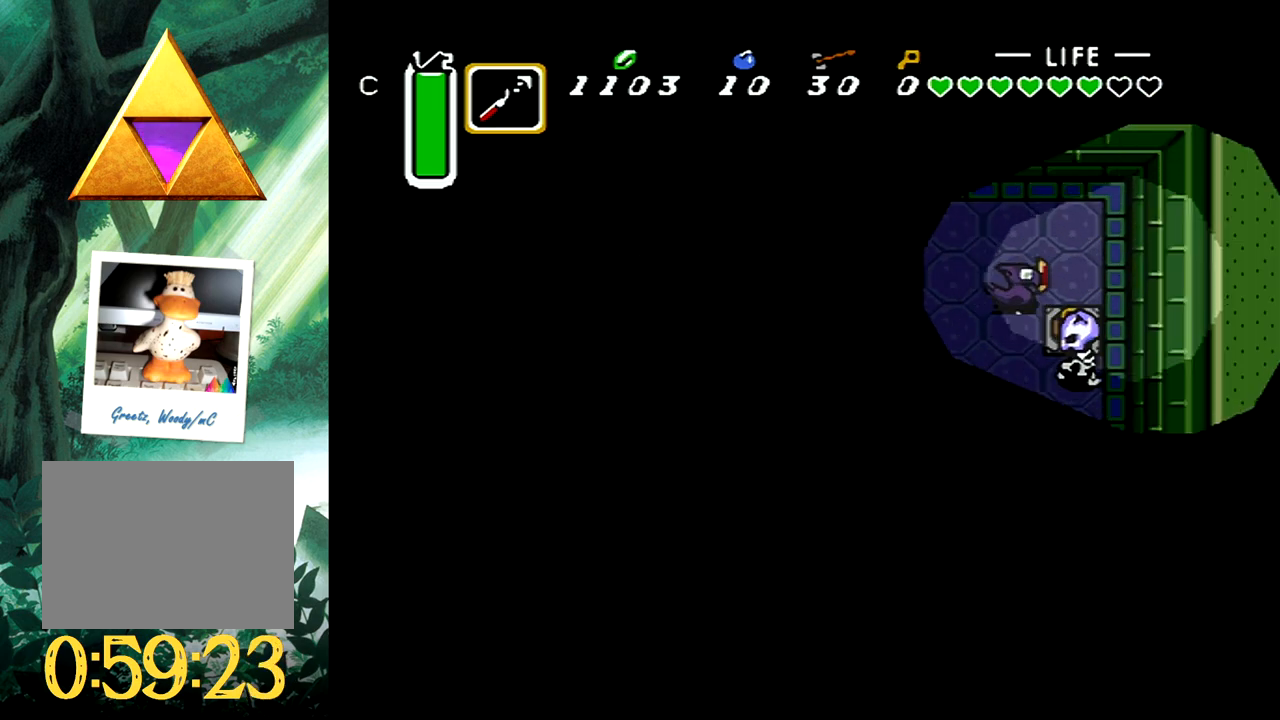
{"buttons": ["A", "DPAD_DOWN", "DPAD_RIGHT"], "events": [[67, "DPAD_DOWN", "down"], [200, "A", "up"], [333, "A", "down"]]}
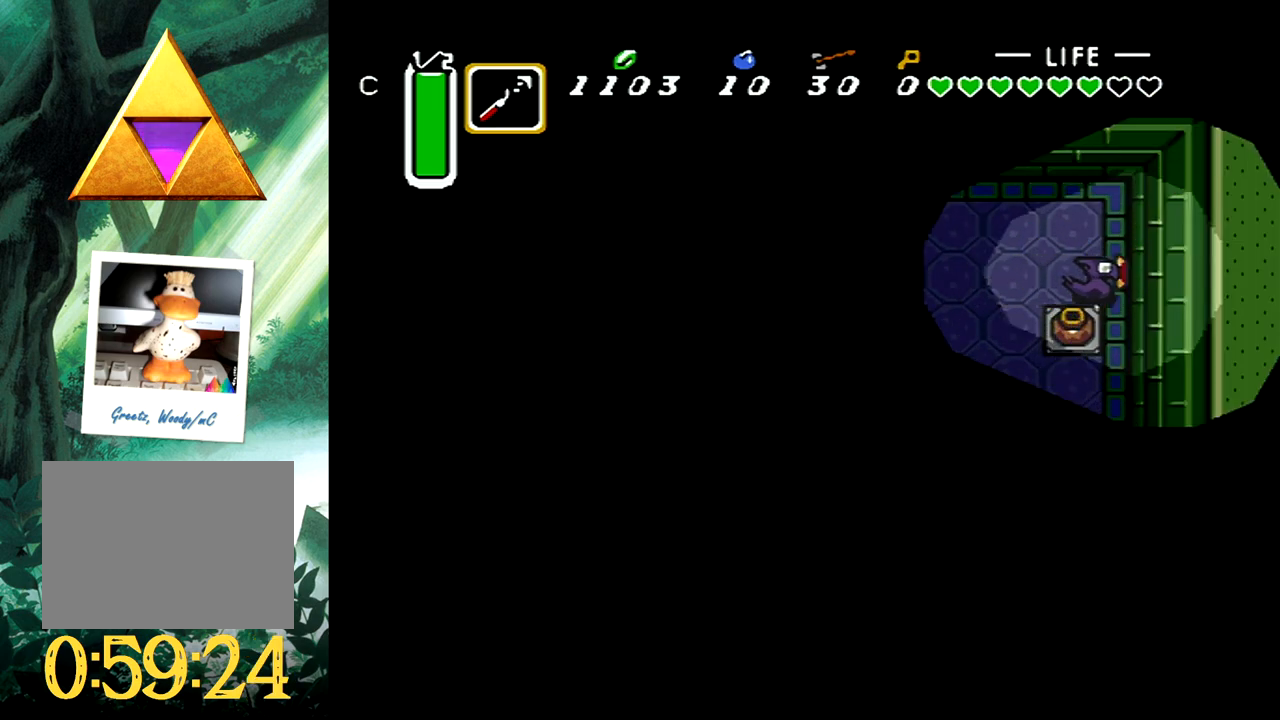
{"buttons": ["DPAD_DOWN"], "events": [[33, "DPAD_RIGHT", "up"], [50, "A", "up"], [150, "B", "down"], [350, "B", "up"]]}
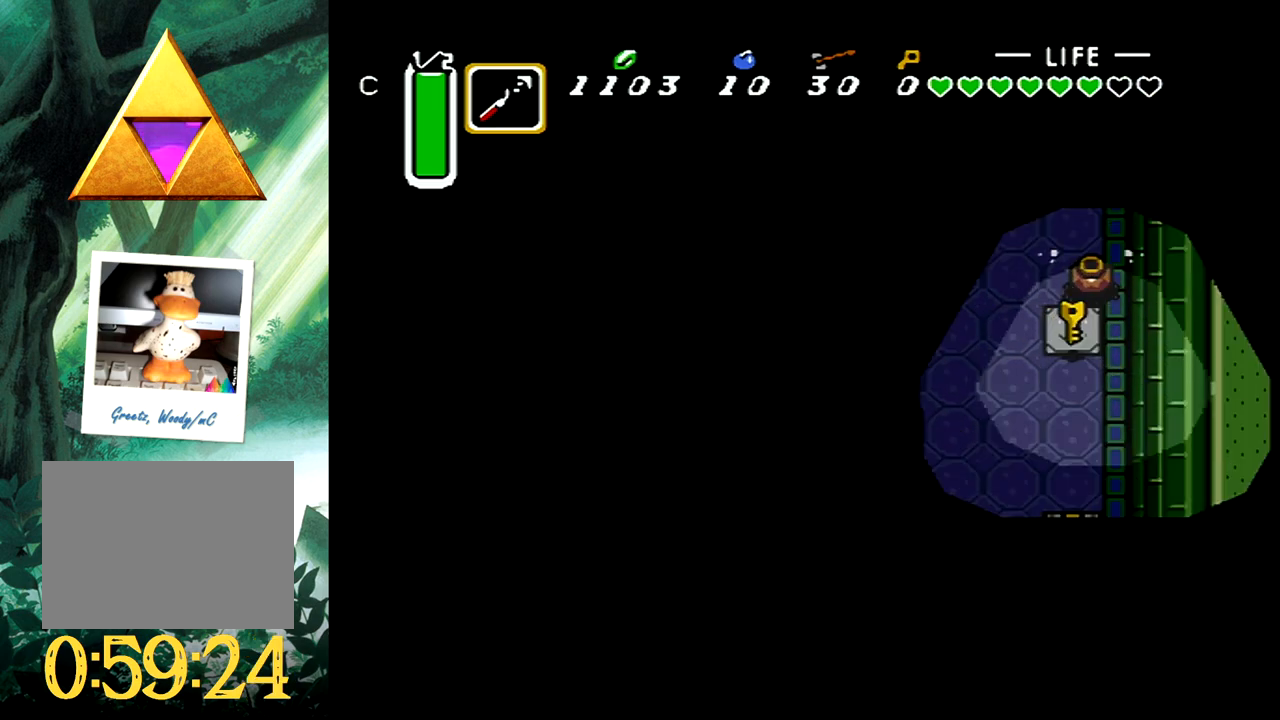
{"buttons": ["DPAD_DOWN", "DPAD_LEFT"], "events": [[67, "B", "down"], [233, "B", "up"], [250, "DPAD_LEFT", "down"]]}
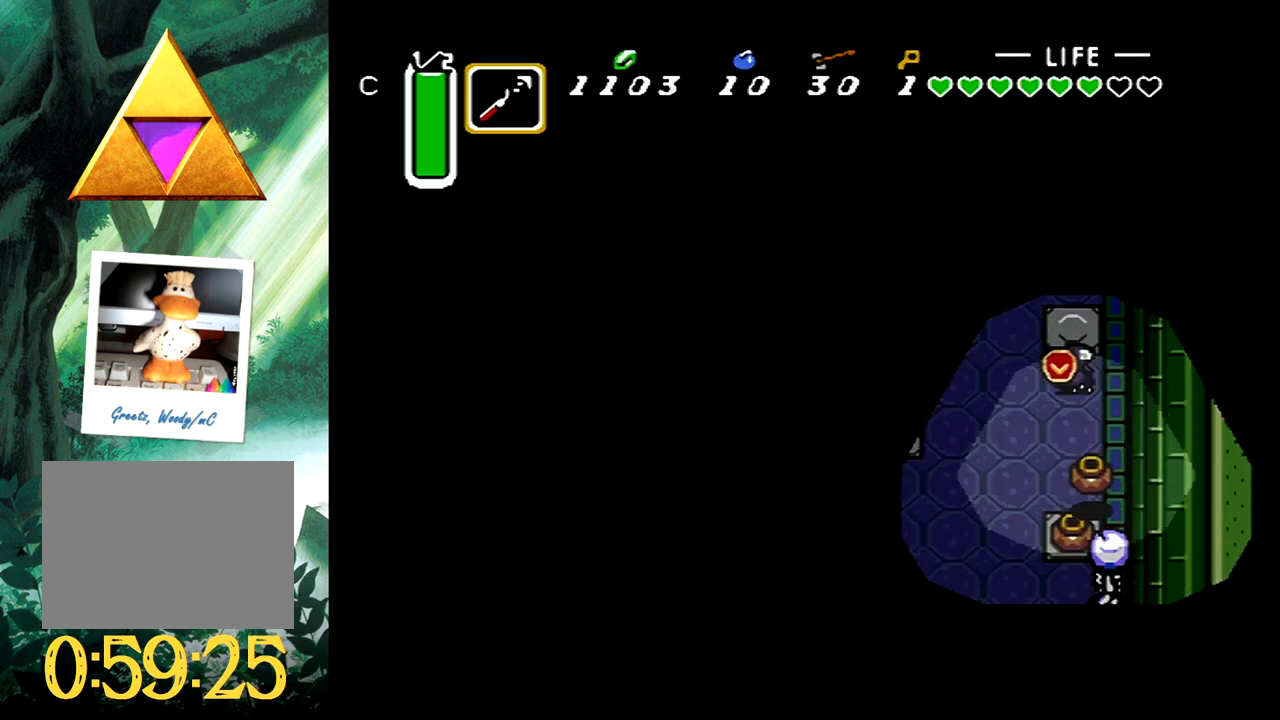
{"buttons": ["DPAD_LEFT"], "events": [[200, "DPAD_DOWN", "up"], [333, "DPAD_UP", "down"], [417, "DPAD_UP", "up"]]}
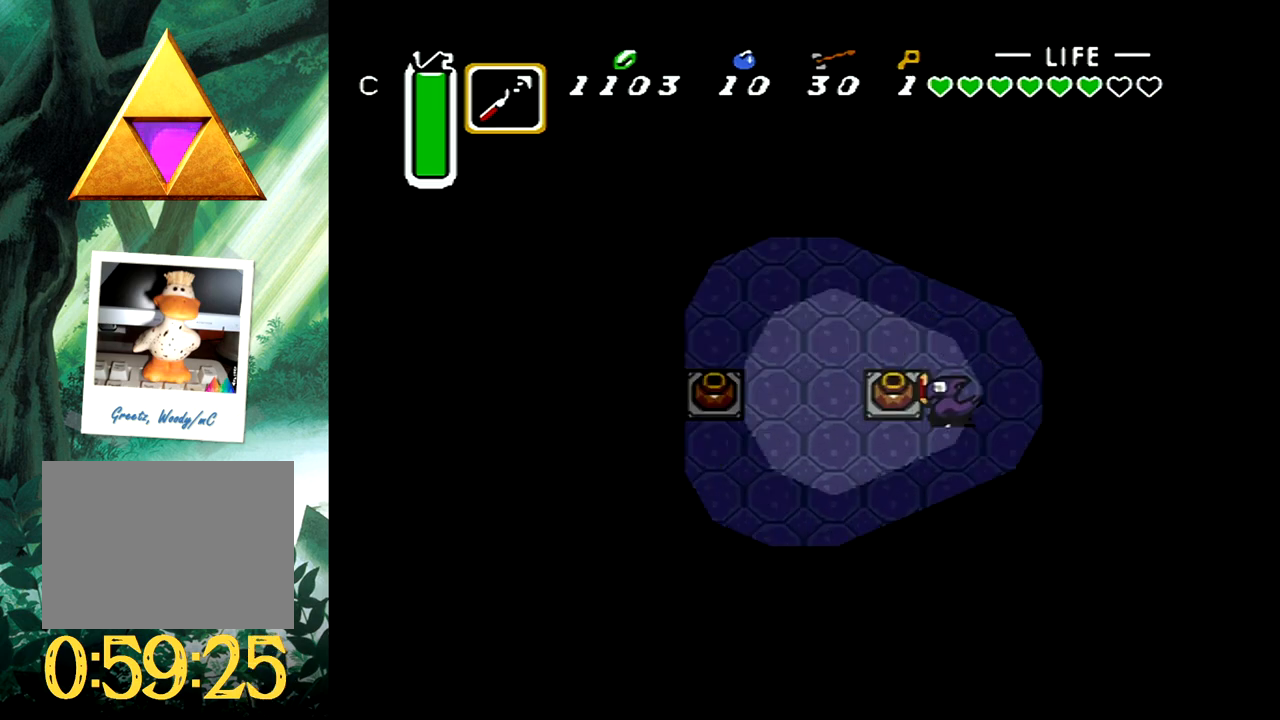
{"buttons": ["DPAD_LEFT"], "events": [[283, "DPAD_UP", "down"], [400, "DPAD_UP", "up"]]}
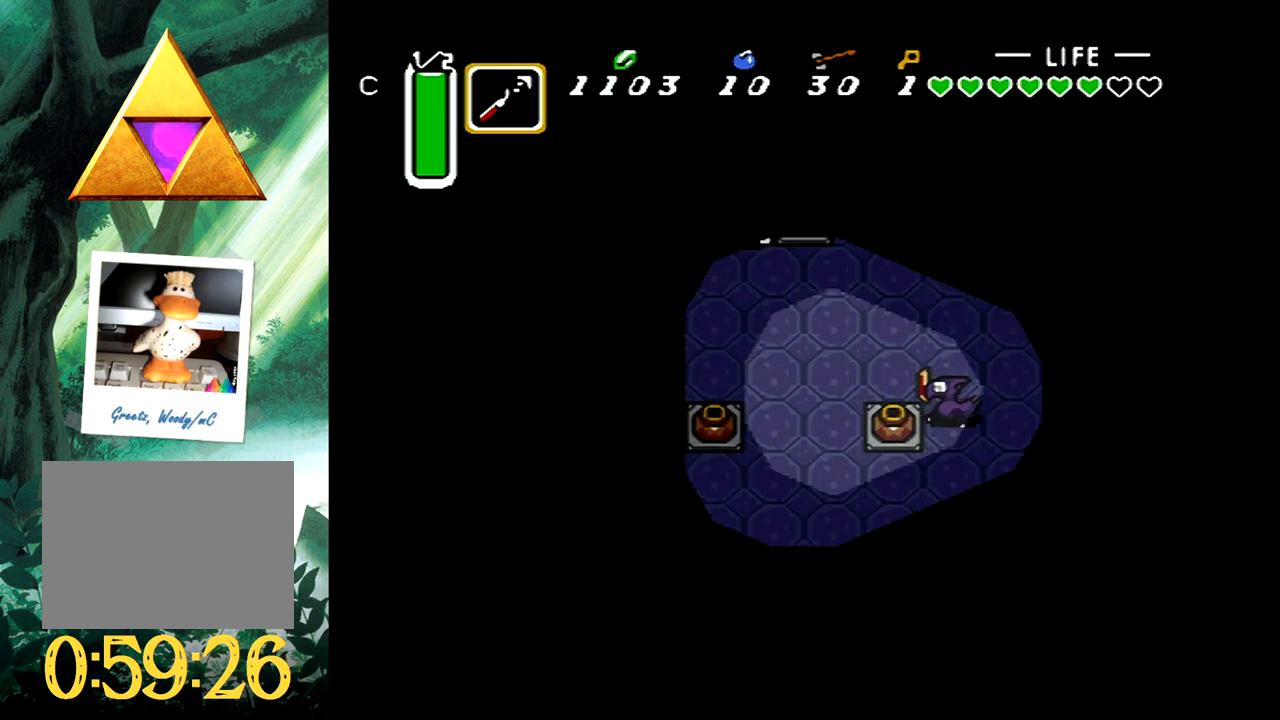
{"buttons": ["DPAD_LEFT"], "events": [[50, "DPAD_UP", "down"], [117, "DPAD_UP", "up"]]}
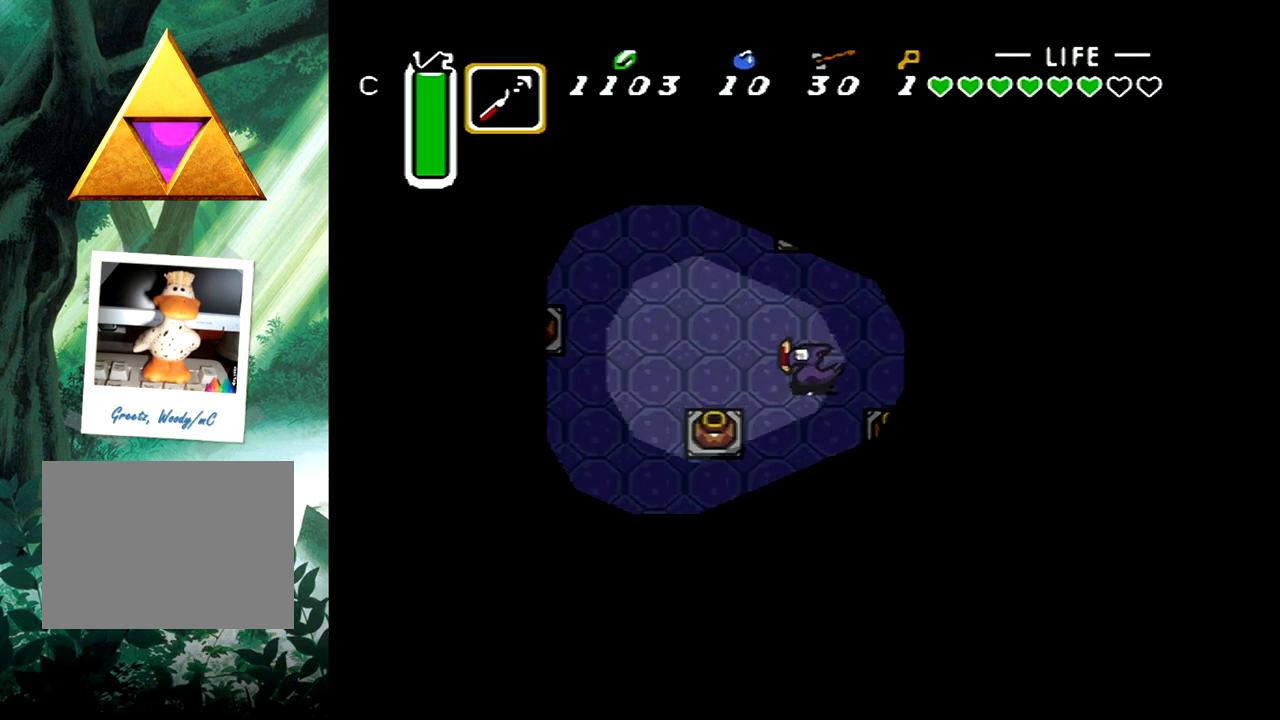
{"buttons": ["DPAD_DOWN", "DPAD_LEFT"], "events": [[150, "DPAD_DOWN", "down"]]}
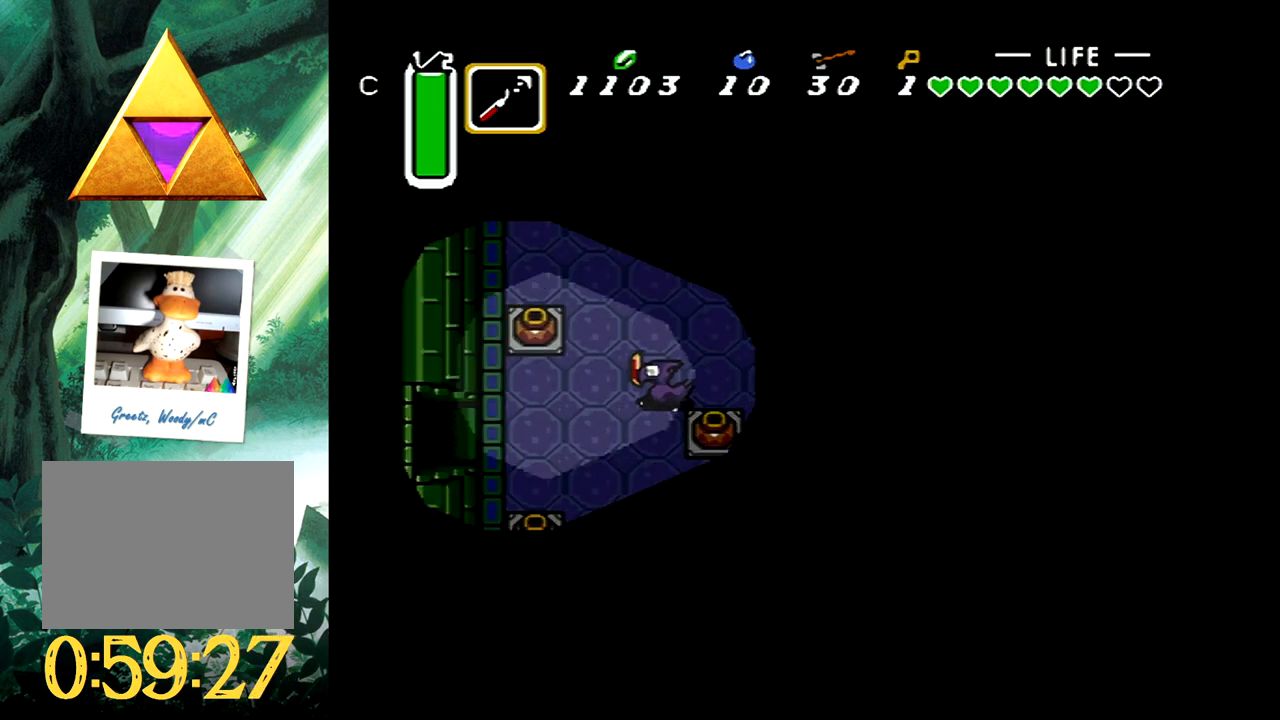
{"buttons": ["DPAD_LEFT"], "events": [[83, "DPAD_DOWN", "up"]]}
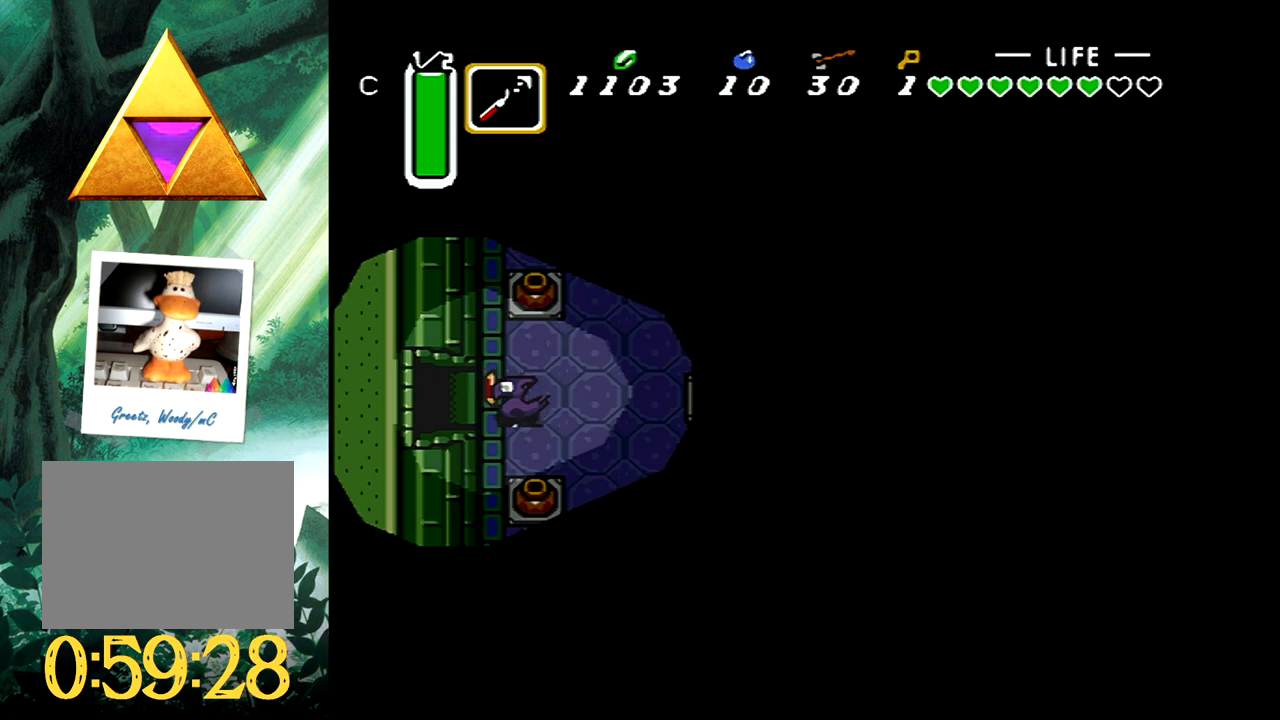
{"buttons": ["DPAD_LEFT"], "events": []}
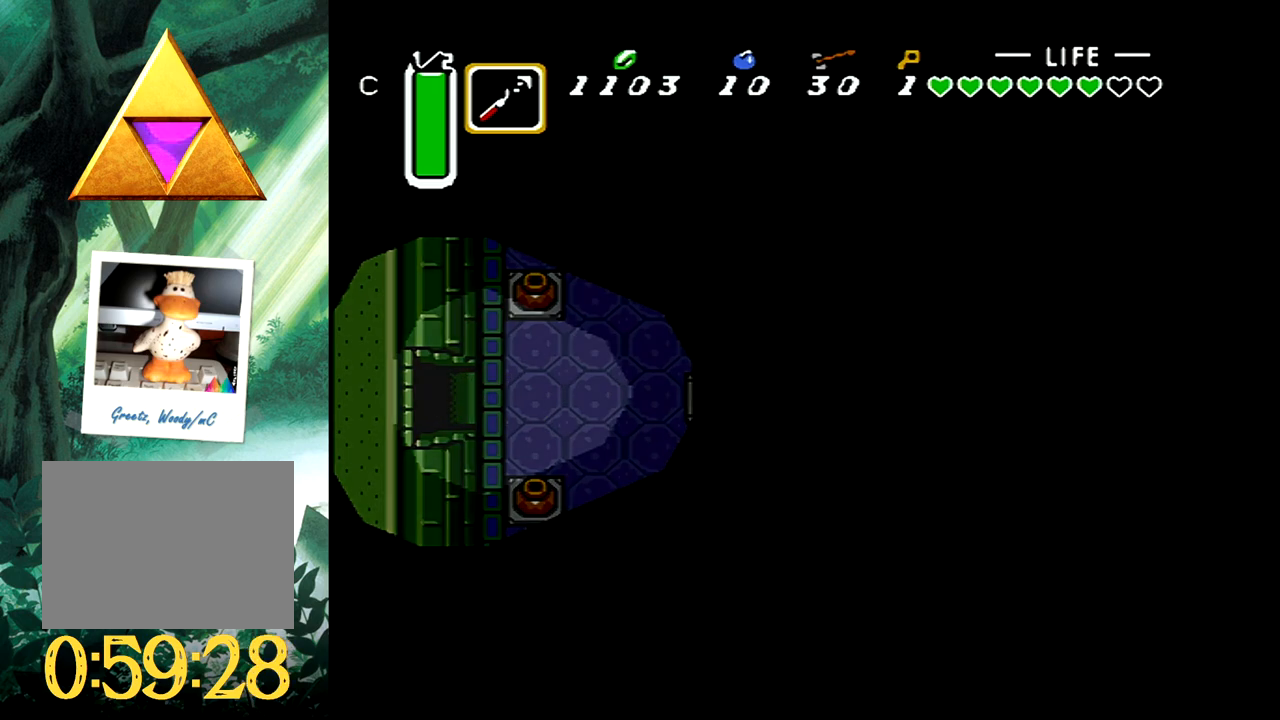
{"buttons": [], "events": [[117, "DPAD_LEFT", "up"]]}
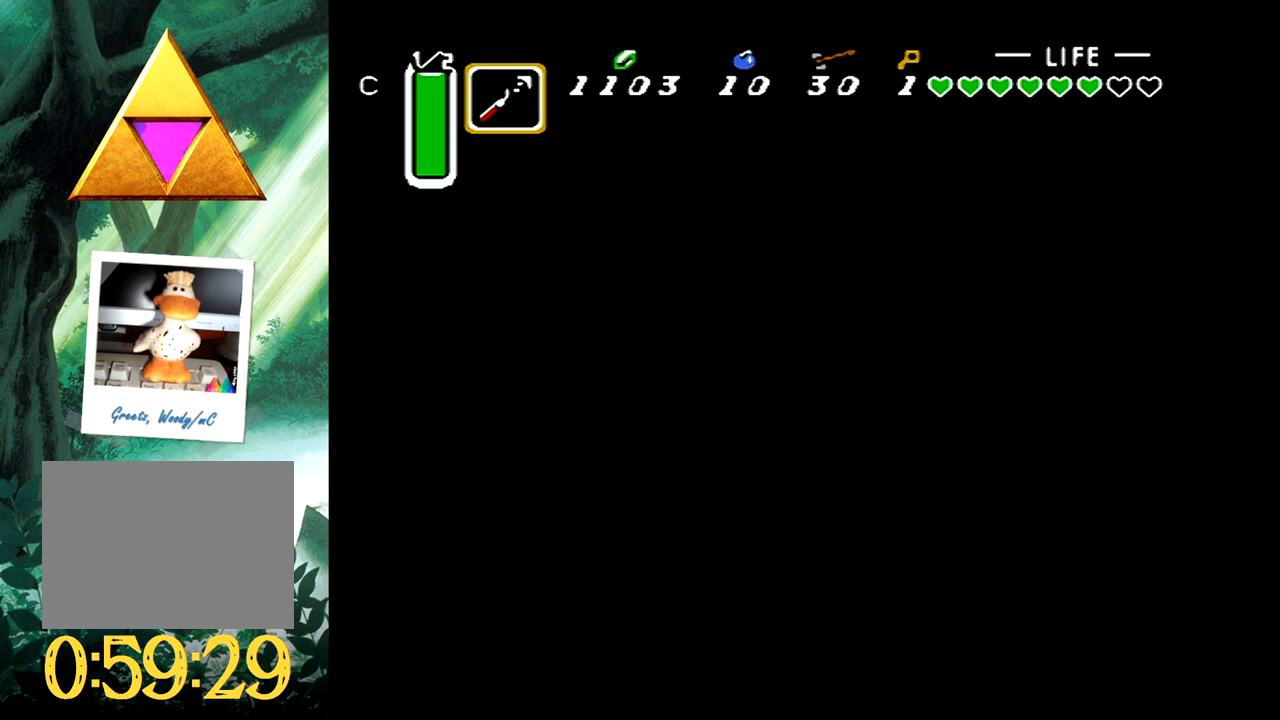
{"buttons": ["DPAD_LEFT"], "events": [[300, "DPAD_LEFT", "down"]]}
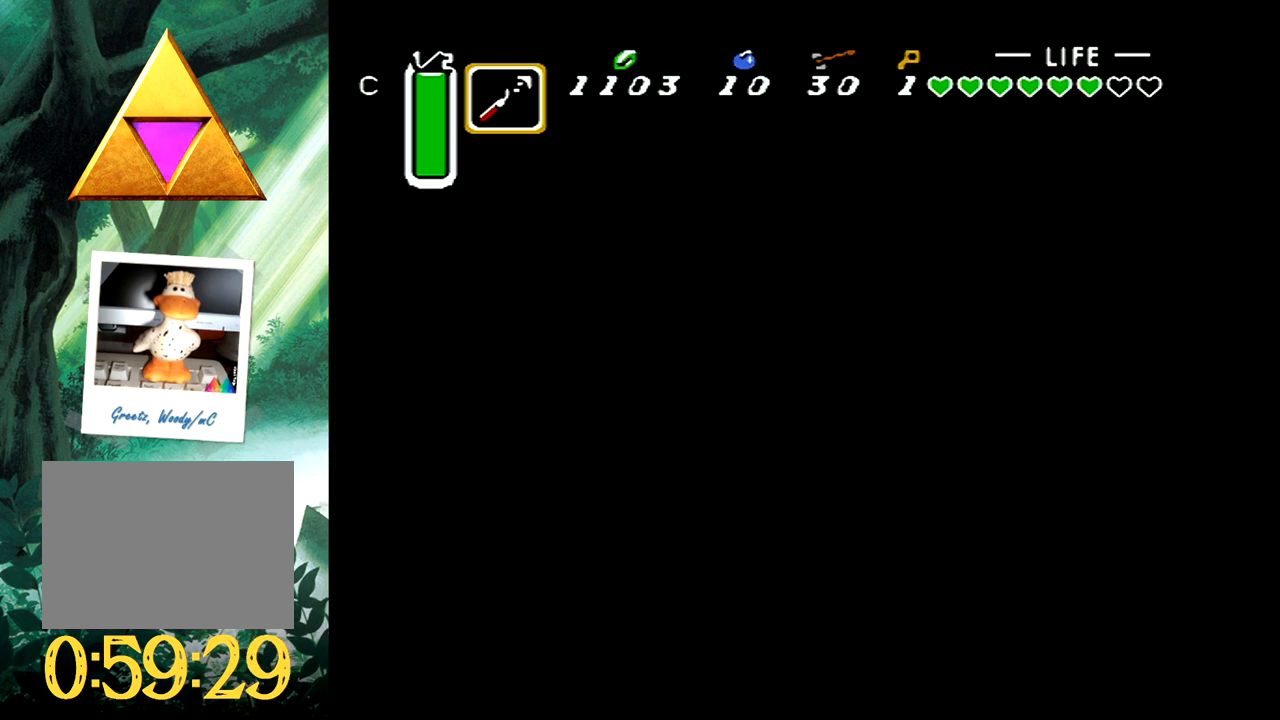
{"buttons": ["DPAD_DOWN", "DPAD_LEFT"], "events": [[17, "DPAD_DOWN", "down"]]}
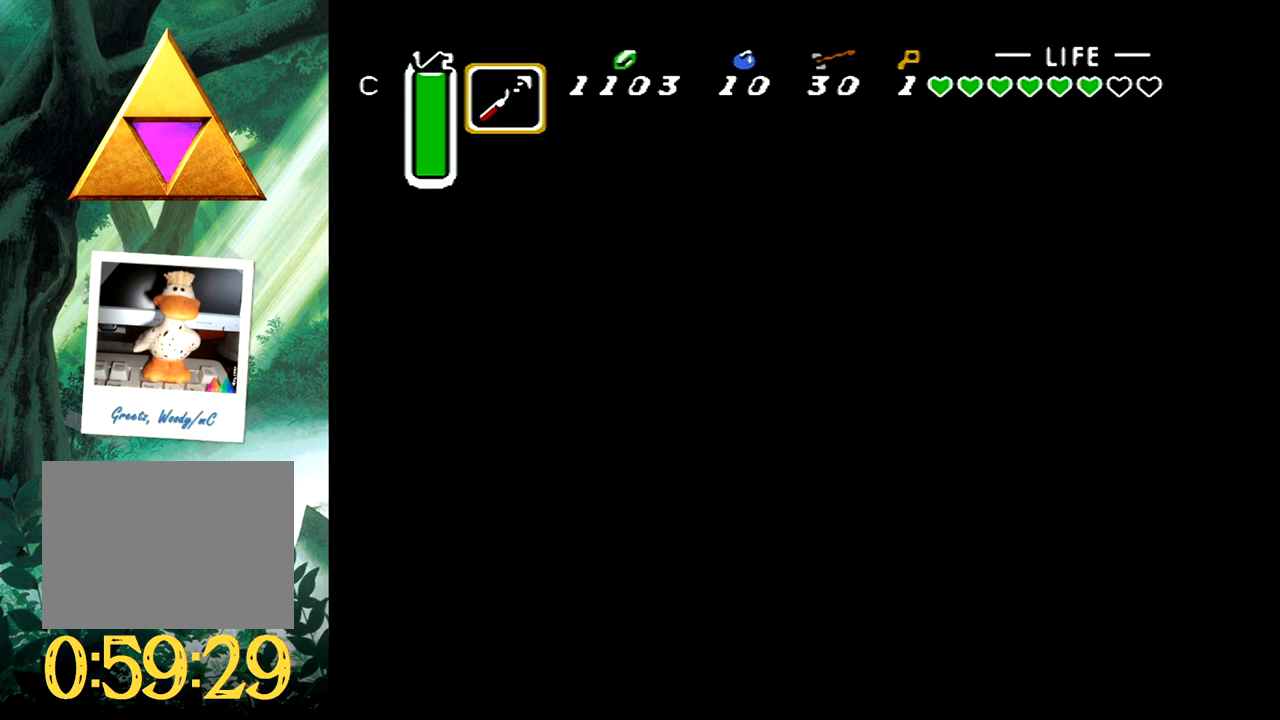
{"buttons": ["DPAD_DOWN", "DPAD_LEFT"], "events": []}
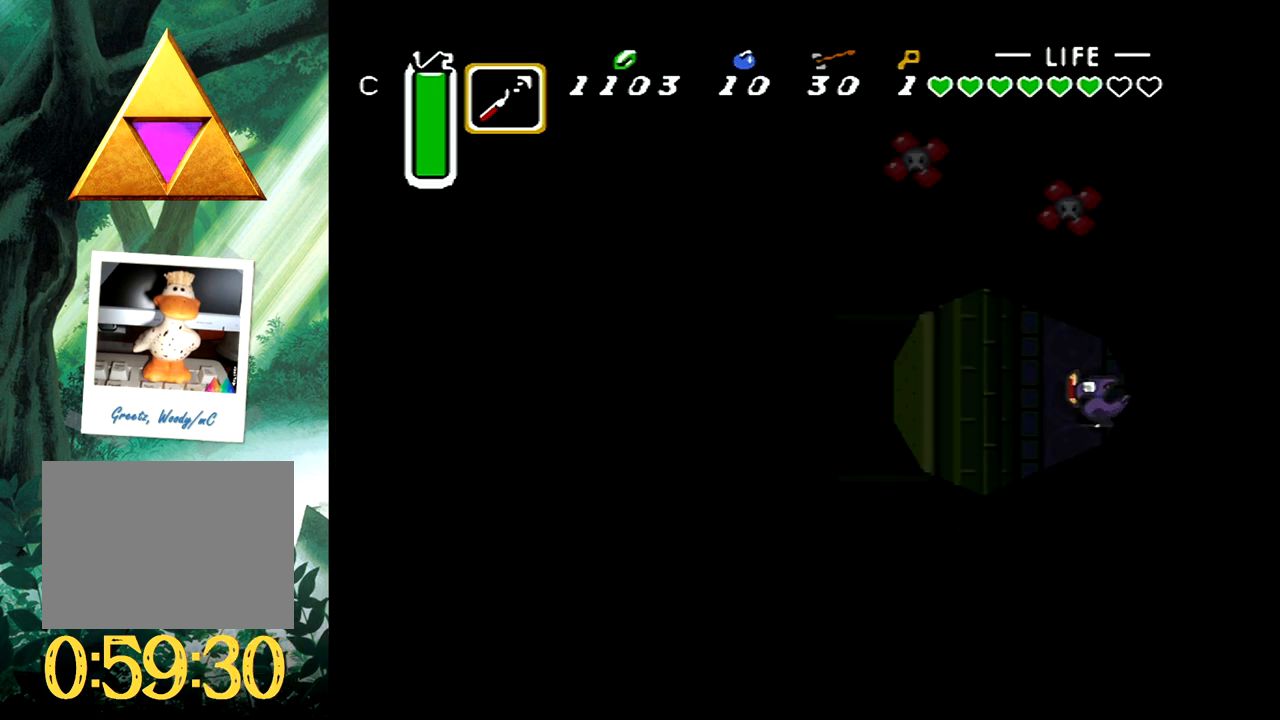
{"buttons": ["DPAD_DOWN", "DPAD_LEFT"], "events": []}